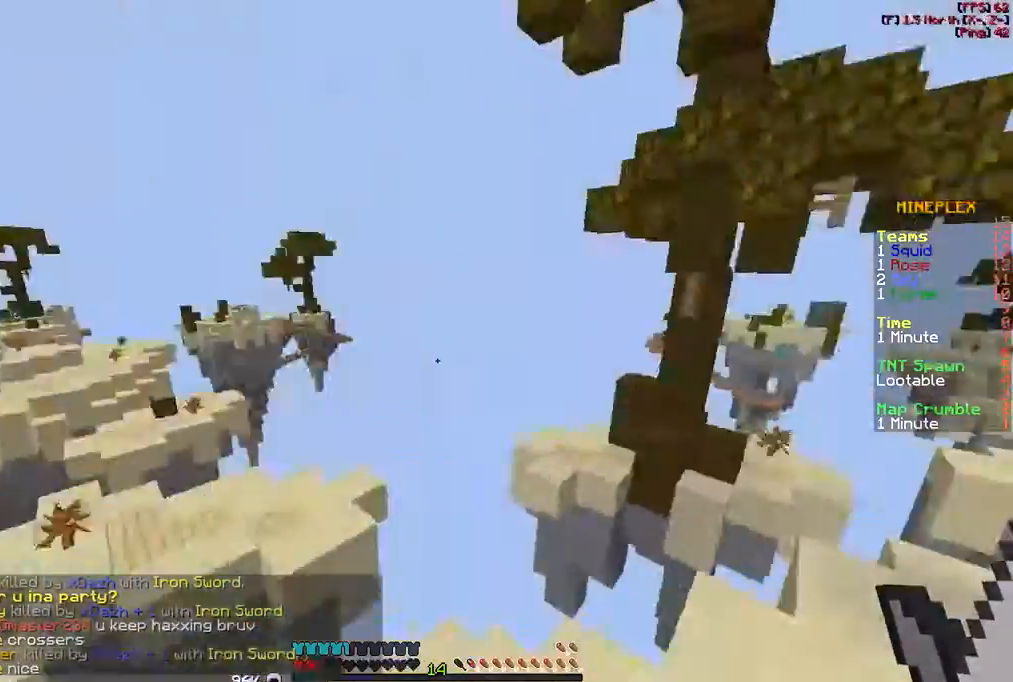
Gameplay with keyboard and mouse; each line is a JSON object with the keys and mouse buttons held at the frame after it. "events" lists presses ("down") and releases ("up") of "a", "d", "s", "w", "mouse_left" and "mouse_right" between this image and that frame as [ms after this image, input, new state], when the widget could be followed in between. "mouse_left", "mouse_right" = the "left", "right" buttons of the "mouse" list. No other keys are recorded. Fast repeated clicks can show as one long hold. Mouse movement is not recorded.
{"keys": ["w"], "mouse": [], "events": [[300, "a", "up"], [367, "a", "down"], [400, "a", "up"]]}
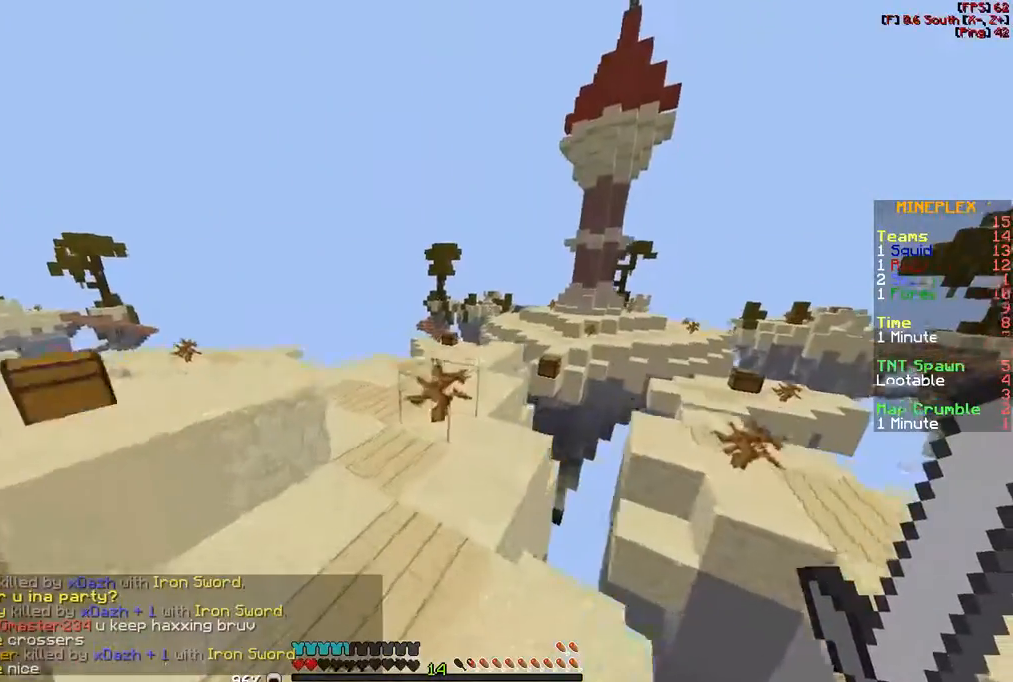
{"keys": ["d", "w"], "mouse": [], "events": [[467, "d", "down"]]}
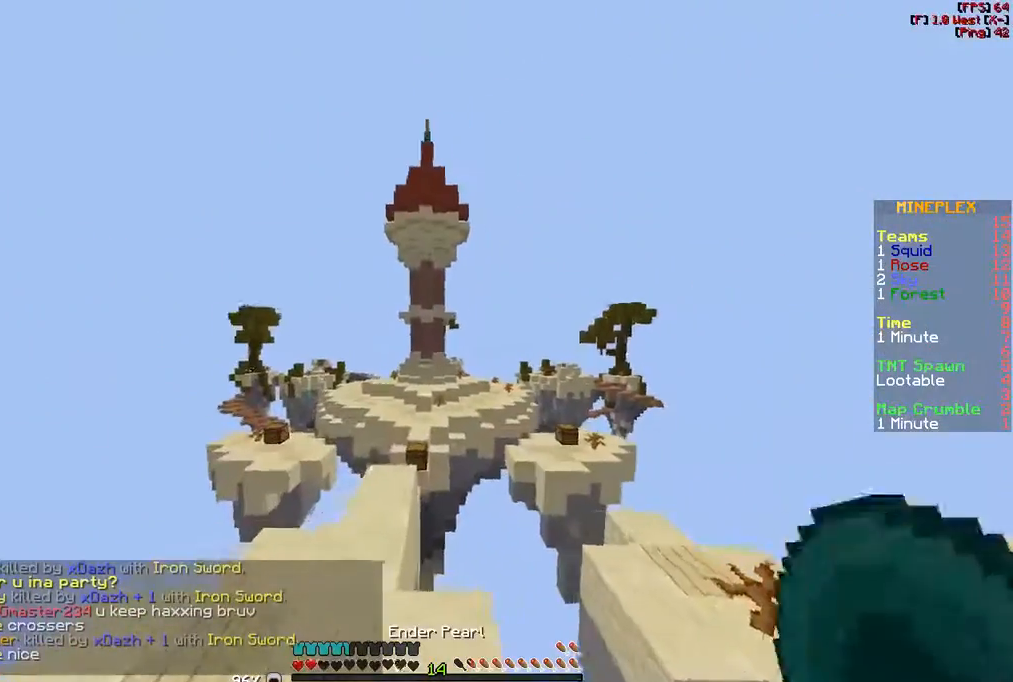
{"keys": ["d", "w"], "mouse": [], "events": [[150, "mouse_left", "down"], [267, "mouse_left", "up"]]}
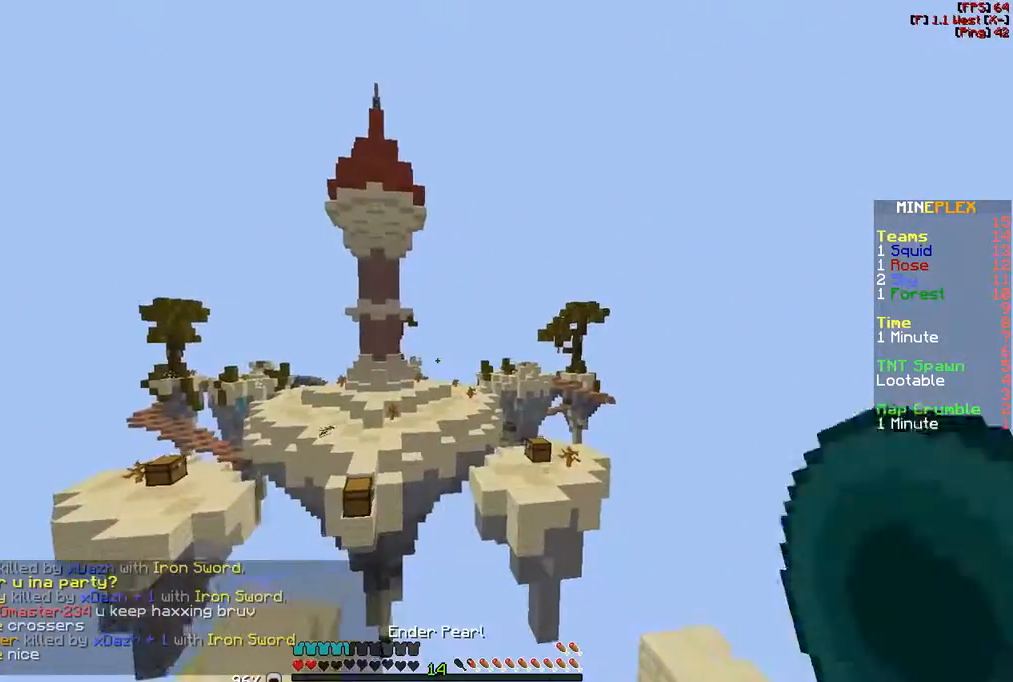
{"keys": ["w"], "mouse": [], "events": [[17, "mouse_right", "down"], [117, "mouse_right", "up"], [200, "d", "up"], [300, "a", "down"], [400, "a", "up"]]}
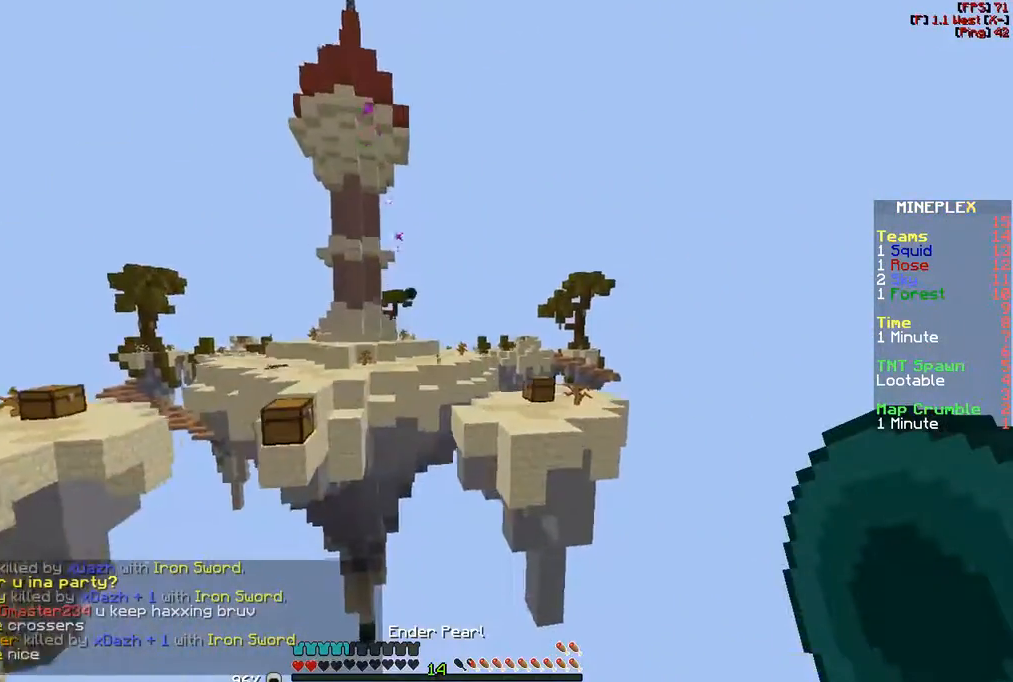
{"keys": ["w"], "mouse": ["left"], "events": [[150, "d", "down"], [400, "d", "up"], [400, "mouse_left", "down"]]}
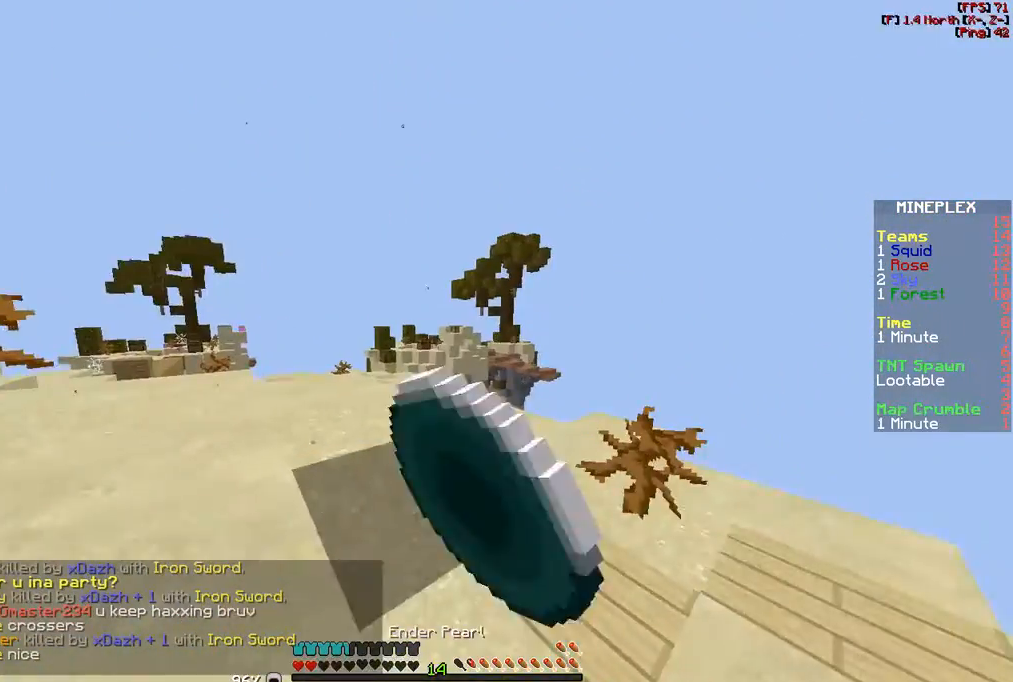
{"keys": ["d", "w"], "mouse": [], "events": [[17, "mouse_left", "up"], [67, "d", "down"]]}
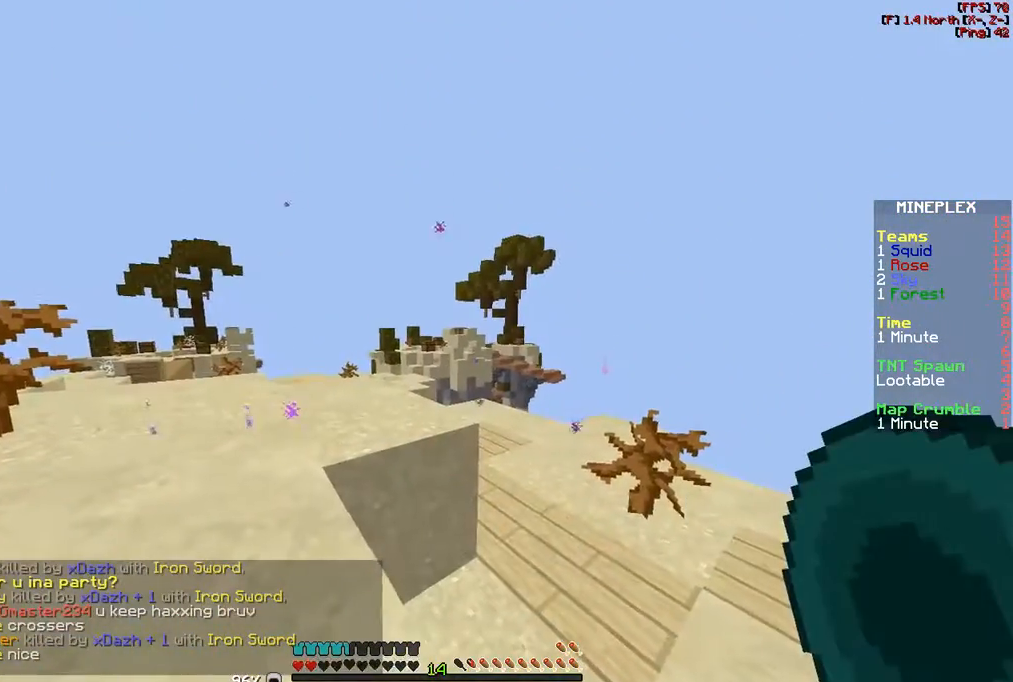
{"keys": ["d"], "mouse": [], "events": [[117, "d", "up"], [117, "w", "up"], [267, "s", "down"], [400, "d", "down"], [450, "s", "up"]]}
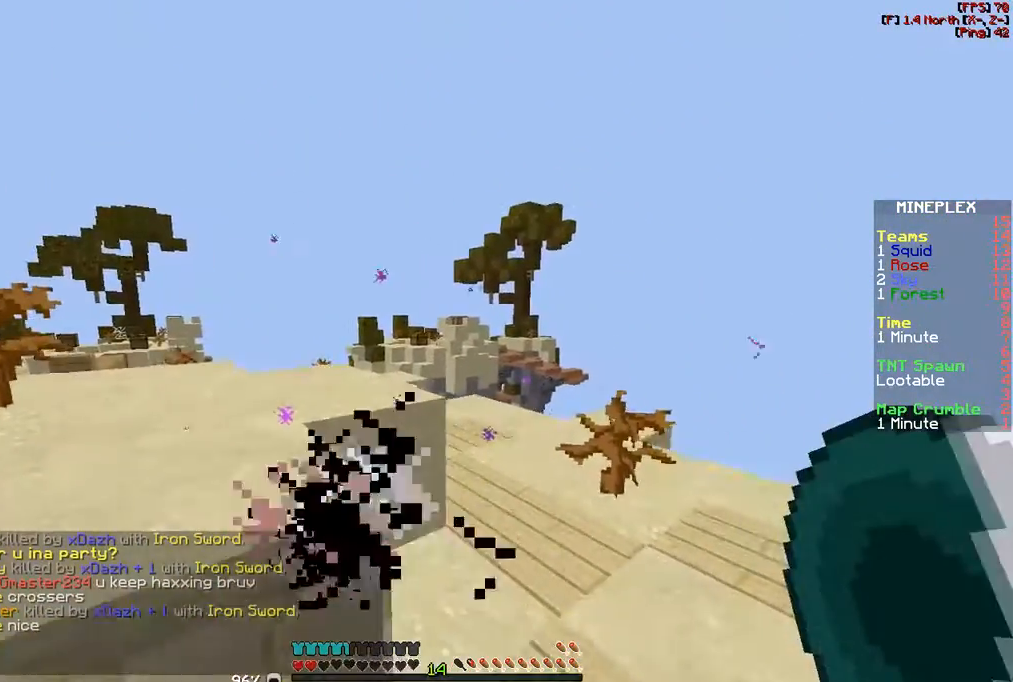
{"keys": ["w"], "mouse": [], "events": [[17, "w", "down"], [150, "d", "up"], [150, "mouse_left", "down"], [217, "mouse_left", "up"]]}
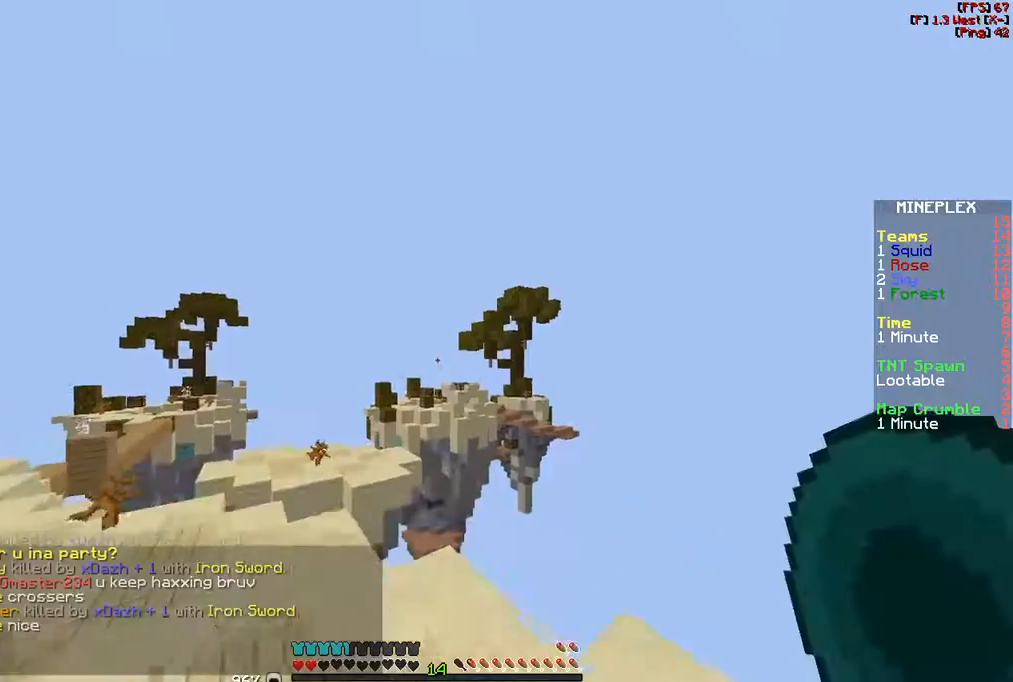
{"keys": ["d", "w"], "mouse": [], "events": [[417, "d", "down"]]}
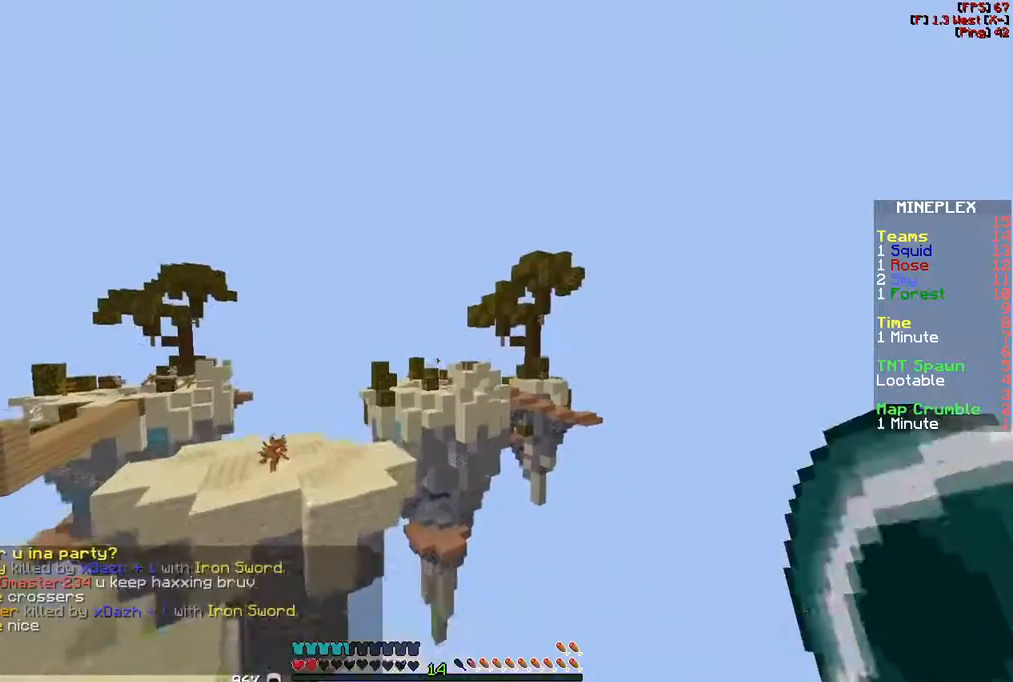
{"keys": ["d", "w"], "mouse": [], "events": [[117, "mouse_right", "down"], [200, "mouse_right", "up"]]}
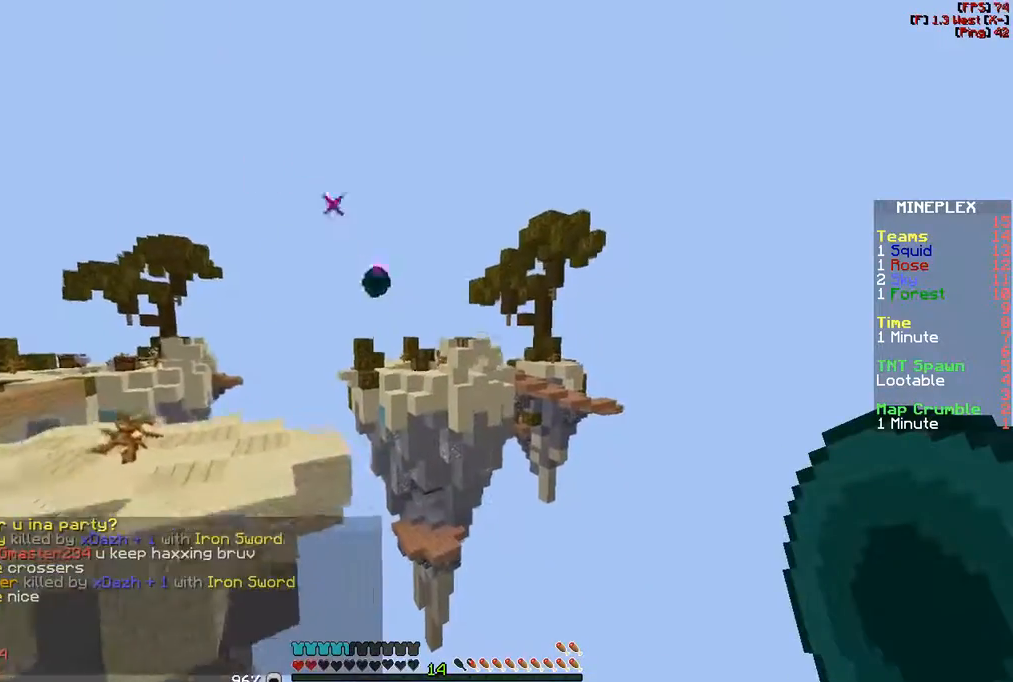
{"keys": ["w"], "mouse": [], "events": [[267, "d", "up"]]}